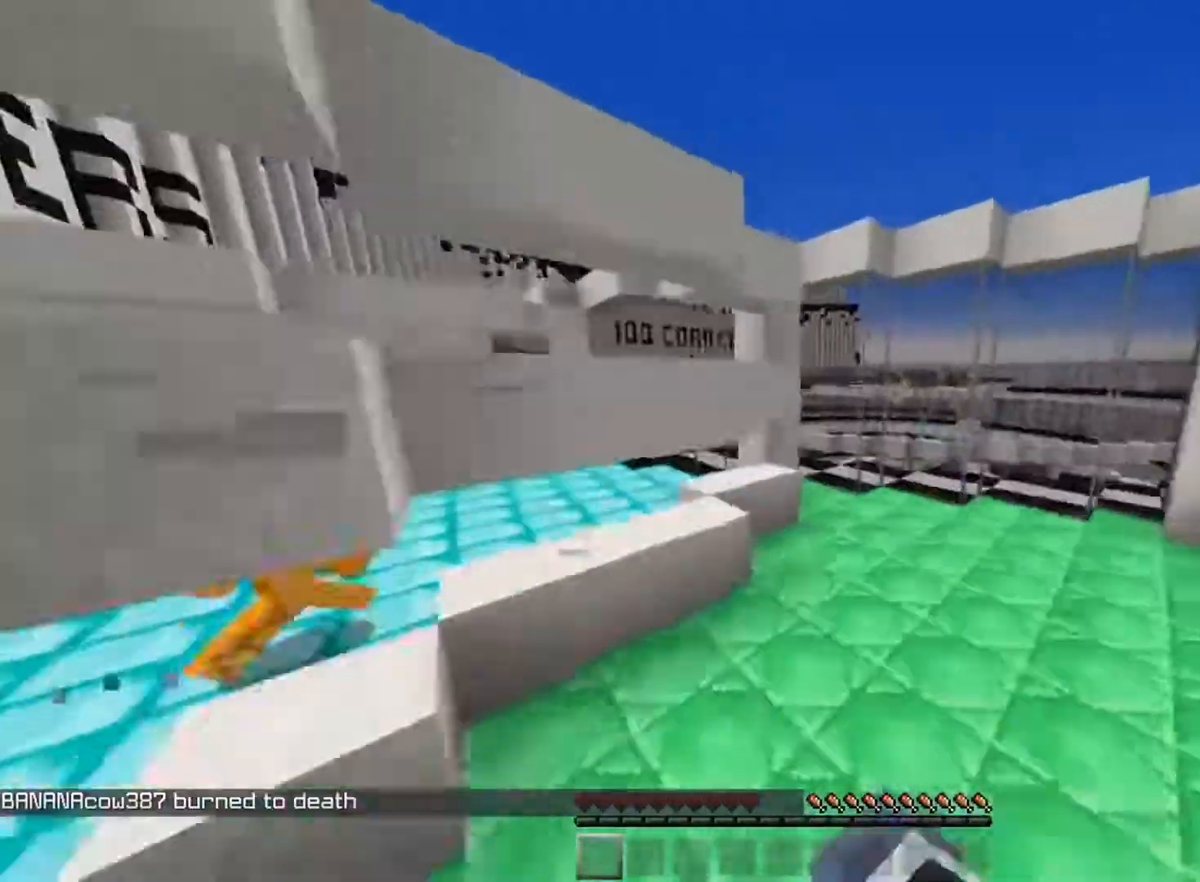
Gameplay with keyboard and mouse; each line is a JSON object with the keys and mouse buttons held at the frame after it. "events" lists presses ("down") and releases ("up") of "a", "d", "s", "space", "w", "mouse_left" and "mouse_right" between this image and that frame as [ms after this image, input, new state], when the widget could be followed in between. "mouse_left", "mouse_right" = the "left", "right" buttons of the "mouse" list. No other keys are recorded. Fast repeated clicks can show as one long hold. Mouse movement is not recorded.
{"keys": ["w"], "mouse": ["left"], "events": [[184, "d", "up"], [217, "space", "up"], [250, "mouse_left", "up"], [317, "a", "down"], [350, "a", "up"], [501, "mouse_left", "down"]]}
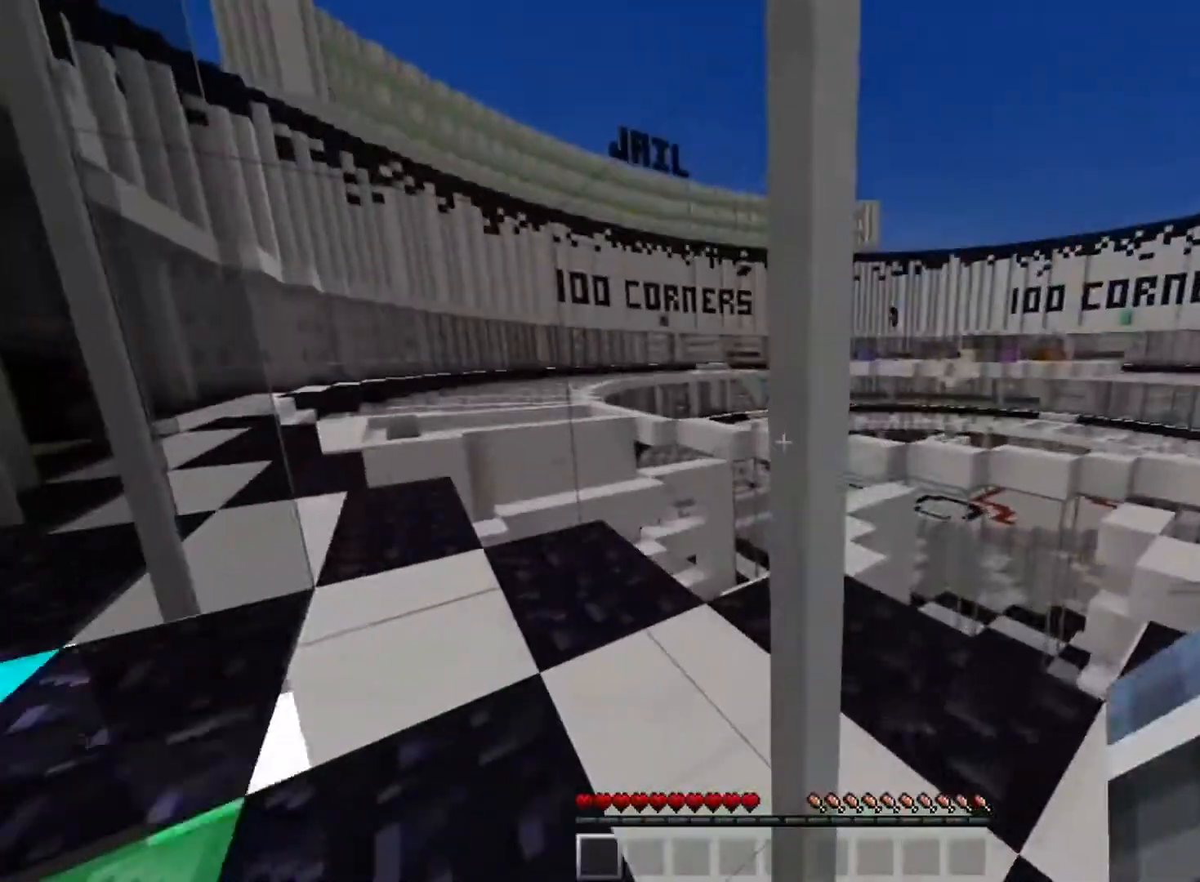
{"keys": [], "mouse": [], "events": [[16, "w", "up"], [166, "mouse_left", "up"]]}
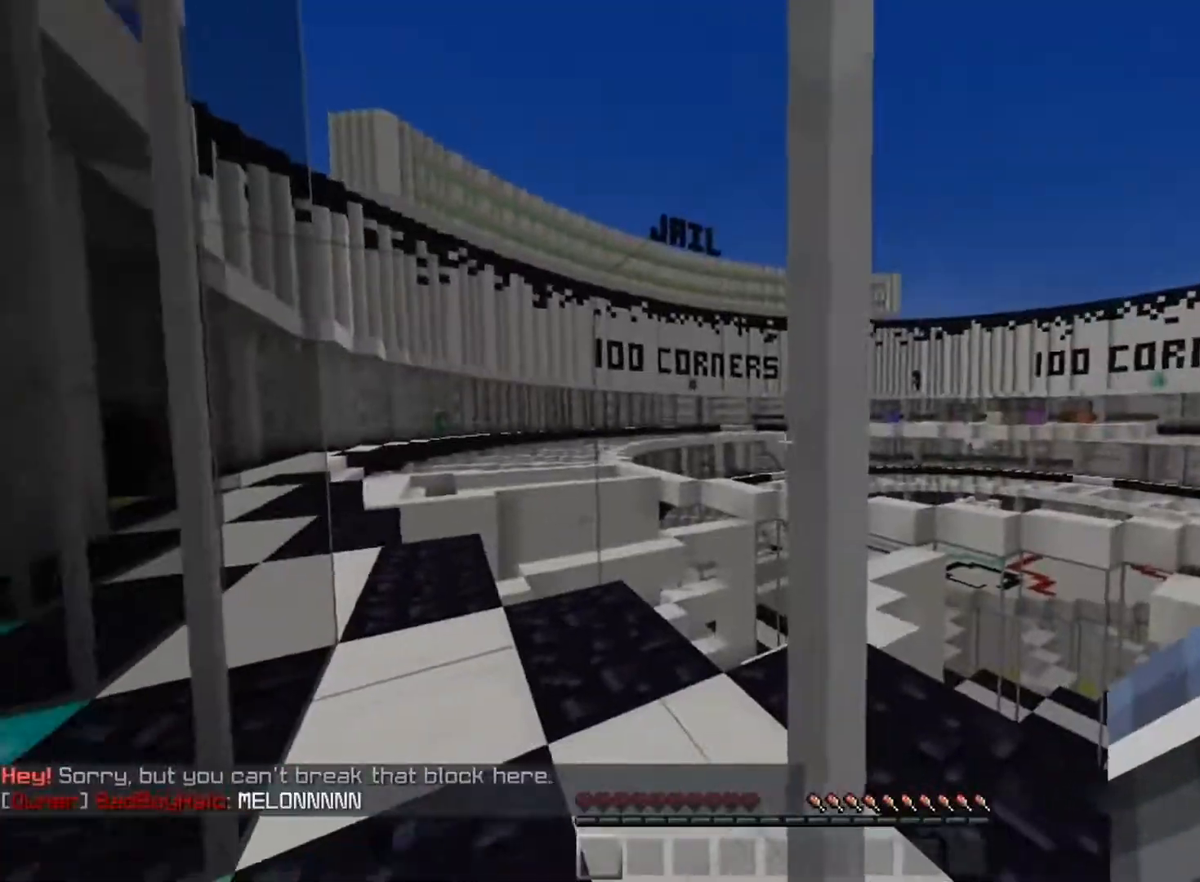
{"keys": [], "mouse": ["left"], "events": [[167, "mouse_left", "down"]]}
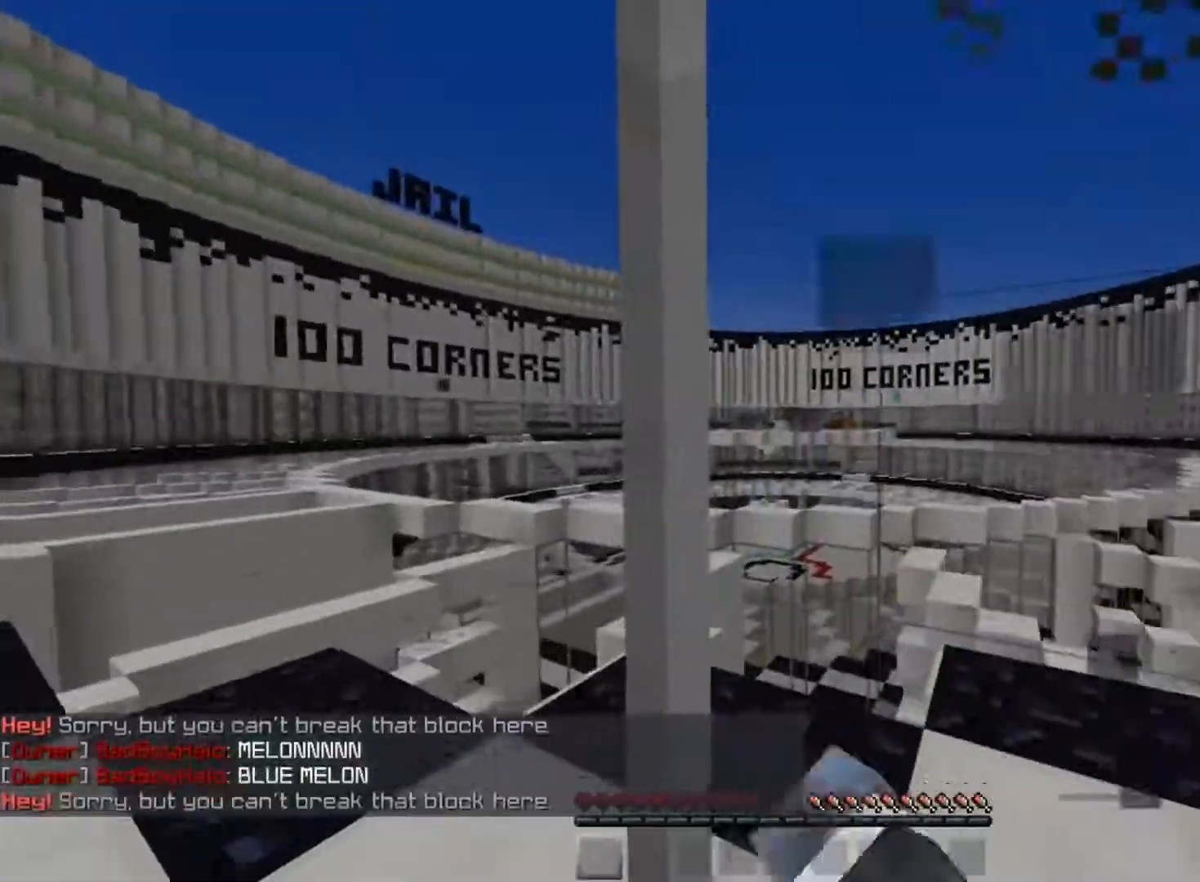
{"keys": ["w"], "mouse": [], "events": [[16, "mouse_left", "up"], [267, "mouse_left", "down"], [400, "w", "down"], [450, "mouse_left", "up"]]}
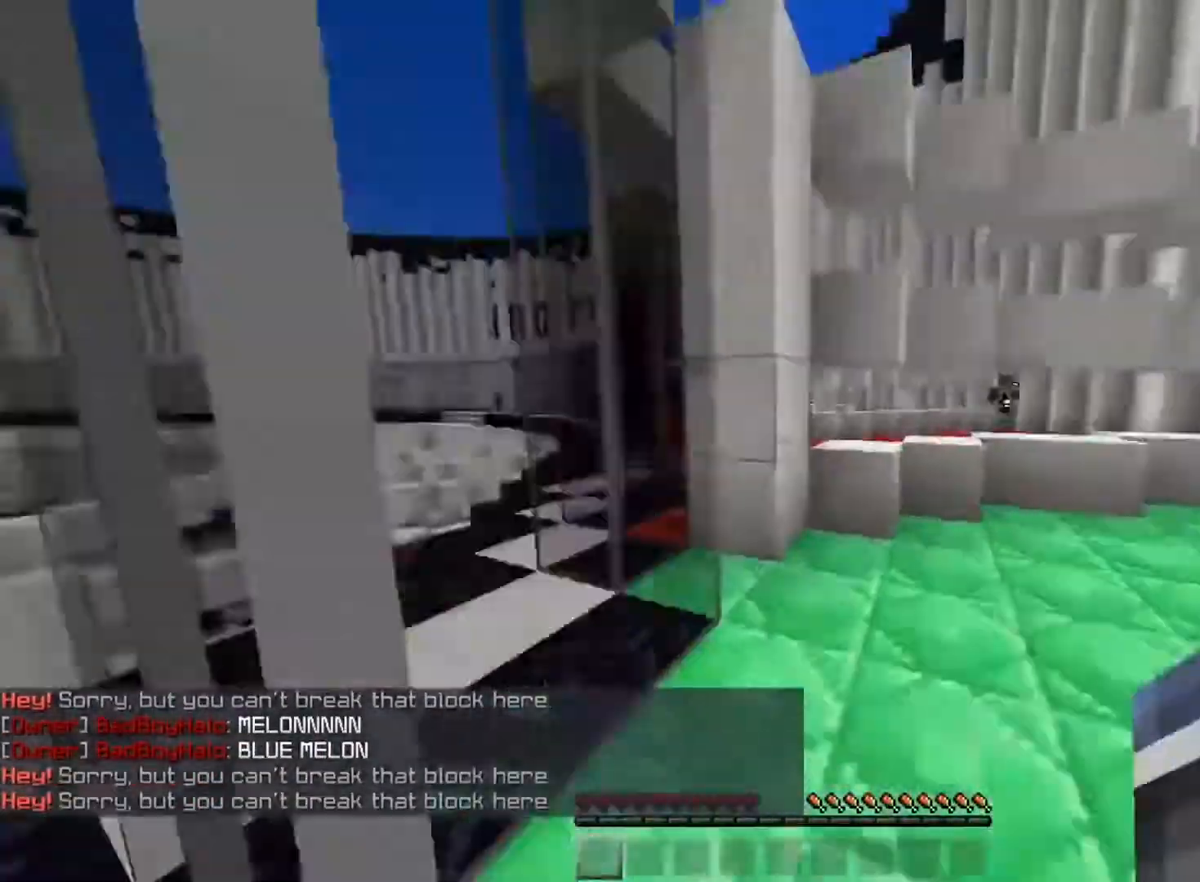
{"keys": ["a", "s"], "mouse": [], "events": [[200, "a", "down"], [334, "w", "up"], [350, "a", "up"], [434, "s", "down"], [484, "a", "down"]]}
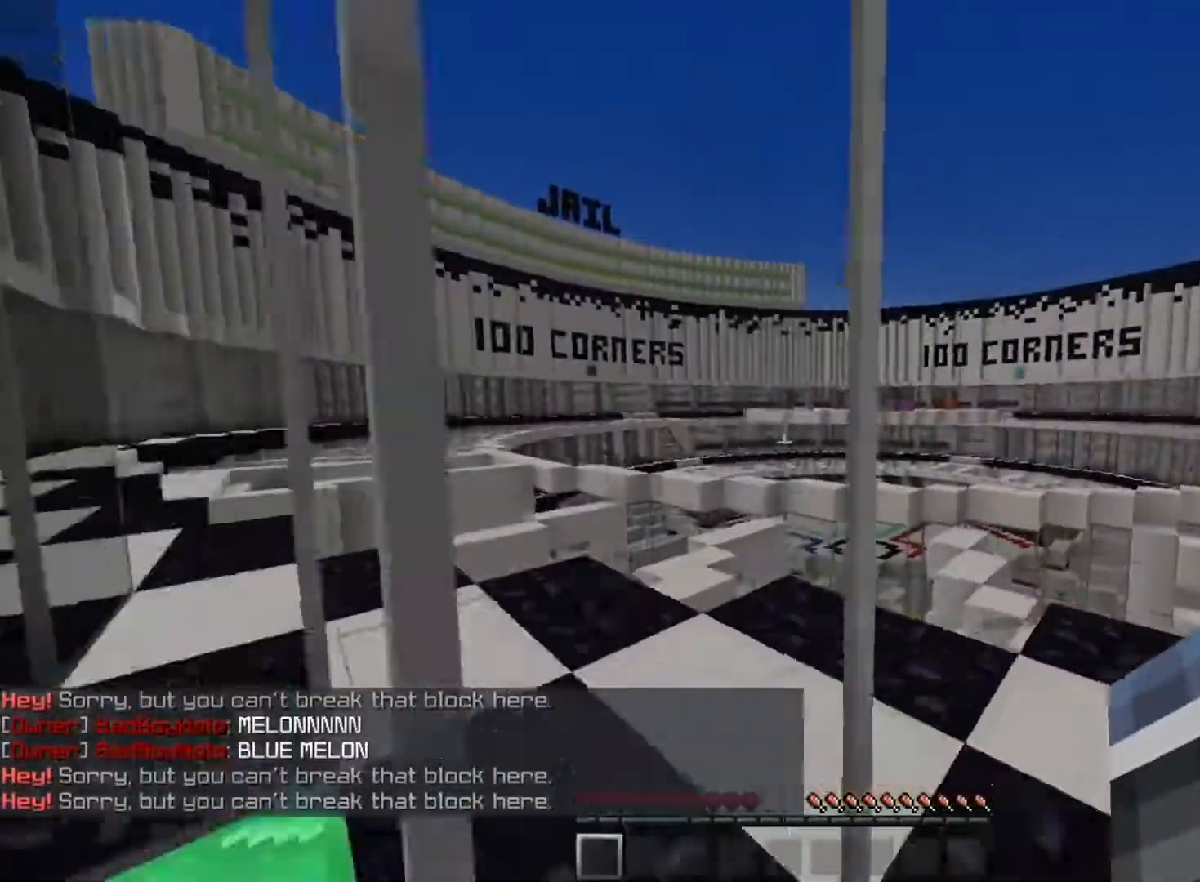
{"keys": ["d", "s"], "mouse": [], "events": [[50, "s", "up"], [66, "w", "down"], [150, "a", "up"], [267, "w", "up"], [317, "s", "down"], [383, "d", "down"]]}
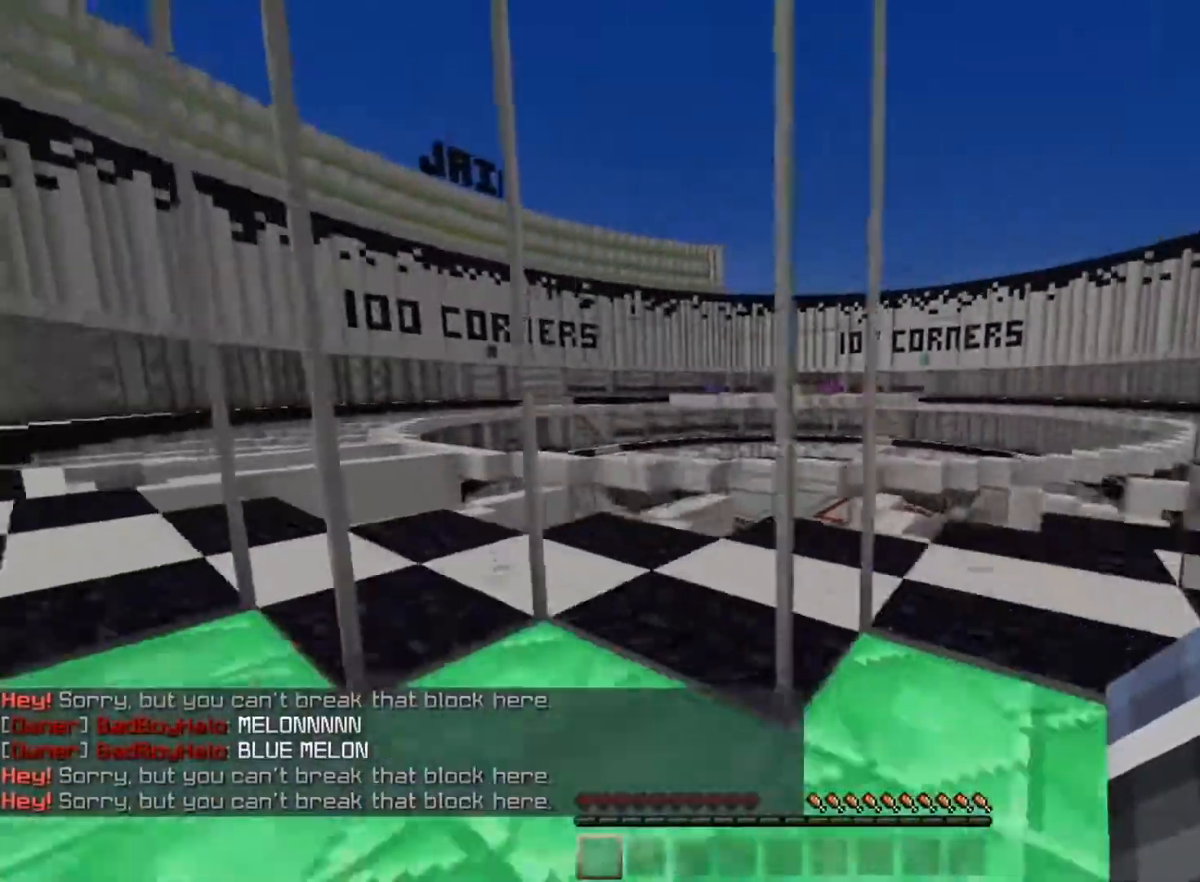
{"keys": [], "mouse": [], "events": [[33, "a", "down"], [84, "d", "up"], [84, "s", "up"], [100, "w", "down"], [184, "a", "up"], [234, "a", "down"], [284, "a", "up"], [400, "w", "up"]]}
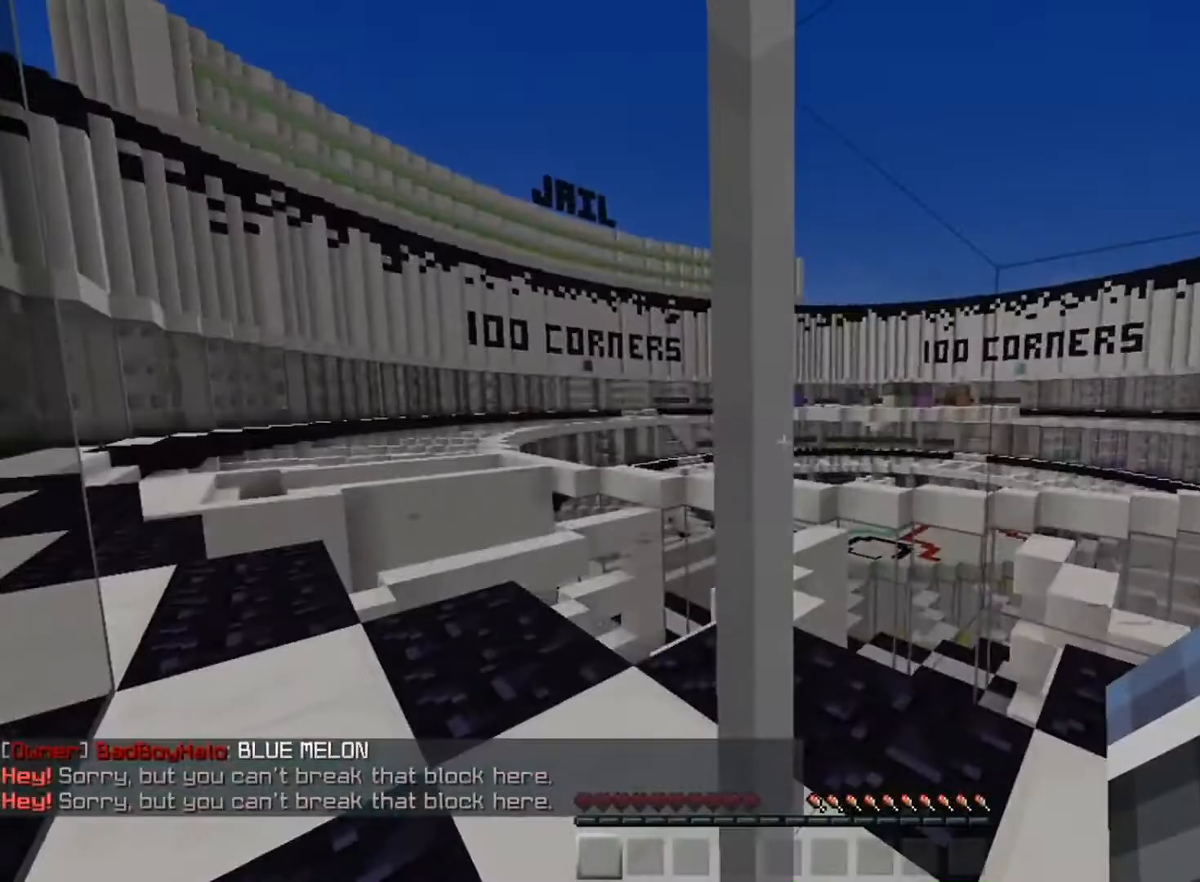
{"keys": ["w"], "mouse": [], "events": [[250, "s", "down"], [333, "s", "up"], [400, "w", "down"]]}
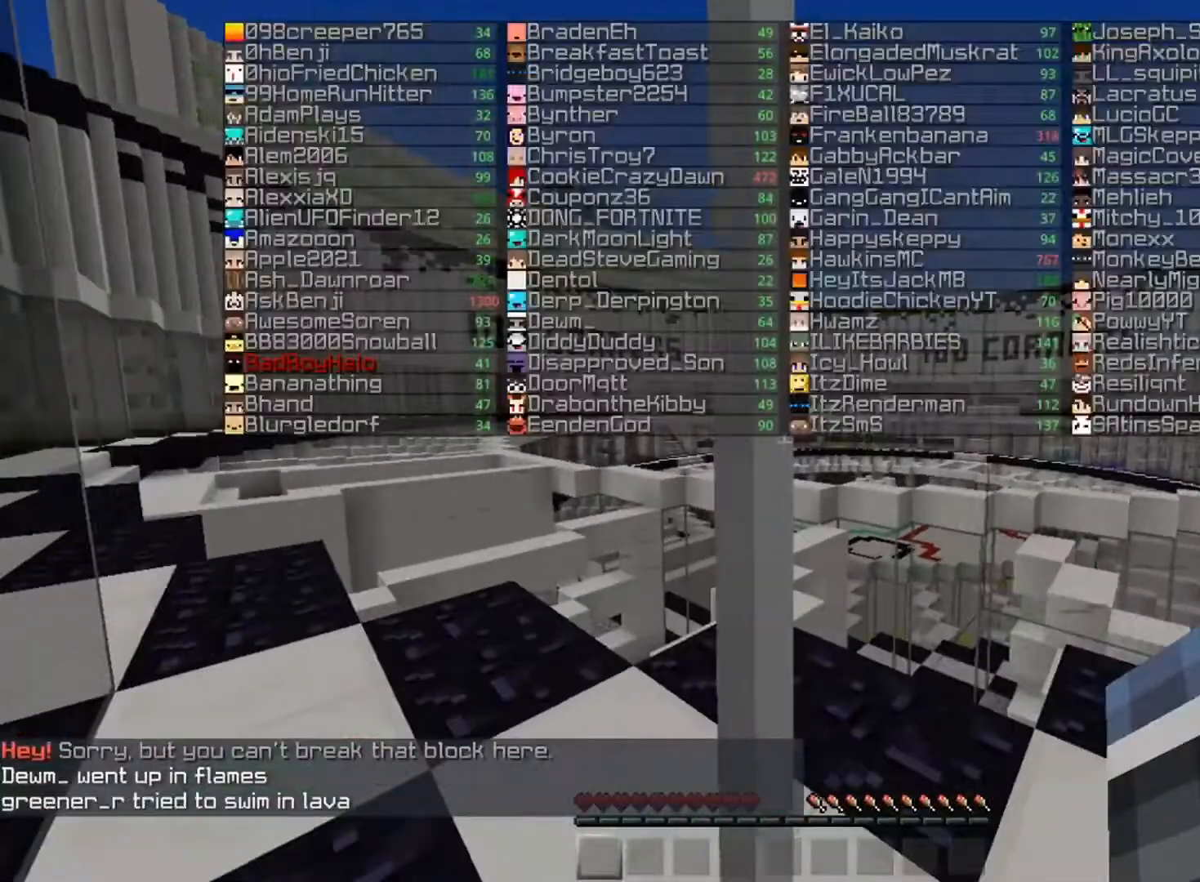
{"keys": ["w"], "mouse": [], "events": [[234, "w", "up"], [317, "s", "down"], [367, "s", "up"], [434, "w", "down"]]}
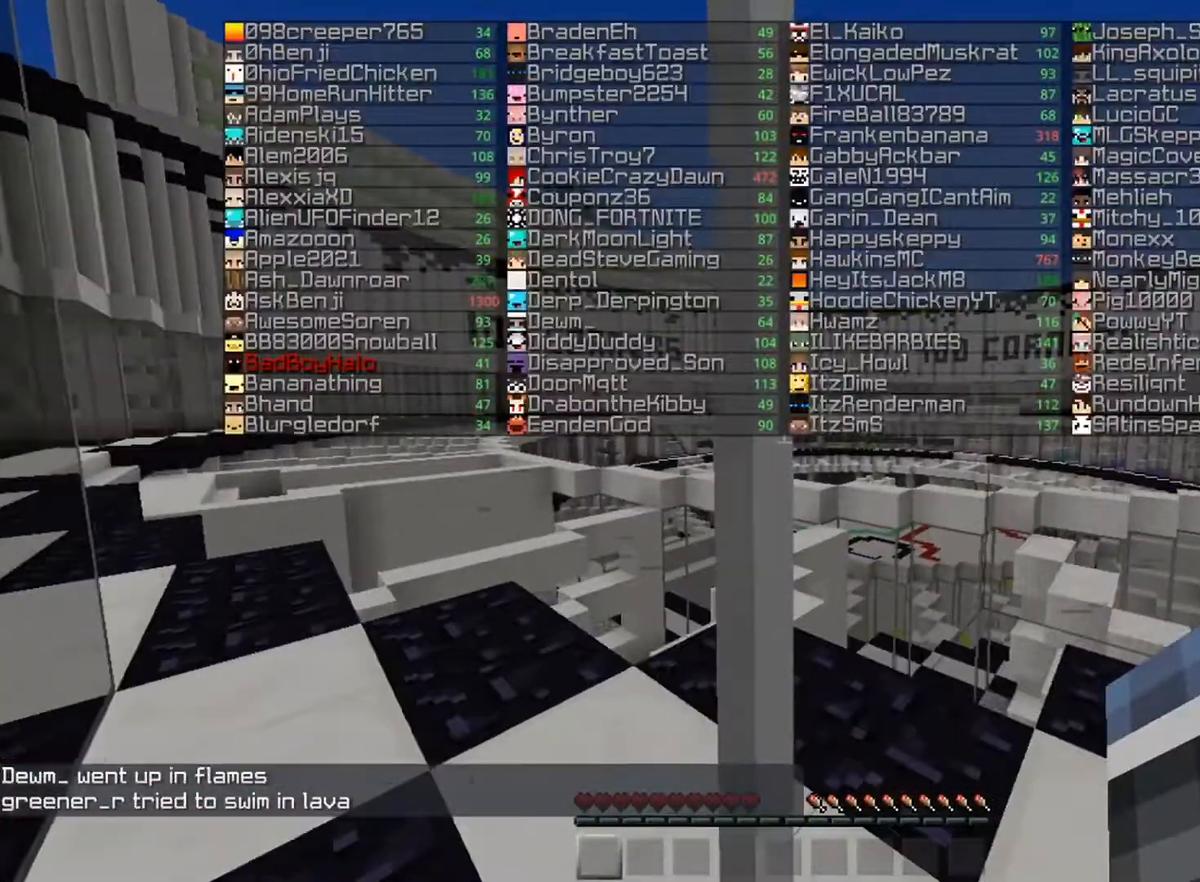
{"keys": ["w"], "mouse": [], "events": [[166, "w", "up"], [367, "s", "down"], [483, "s", "up"], [500, "w", "down"]]}
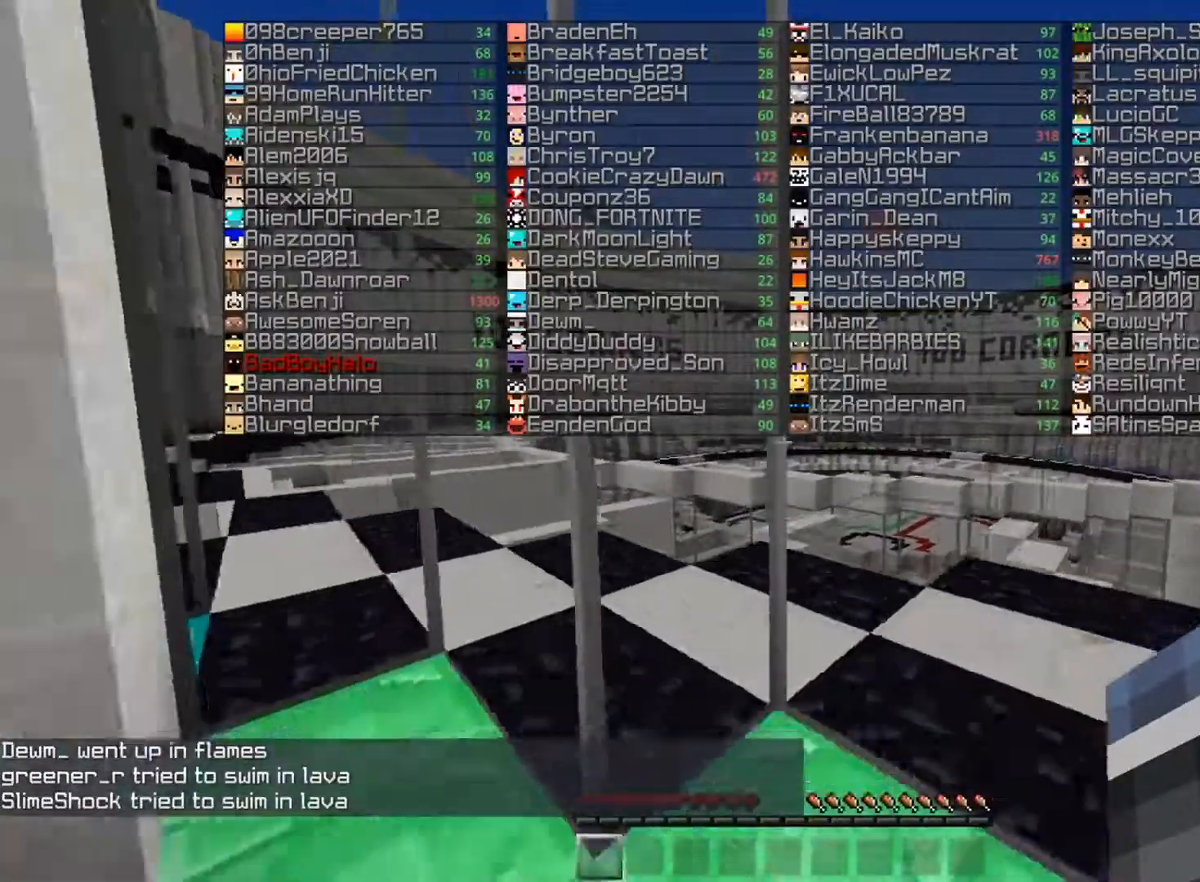
{"keys": [], "mouse": [], "events": [[284, "w", "up"]]}
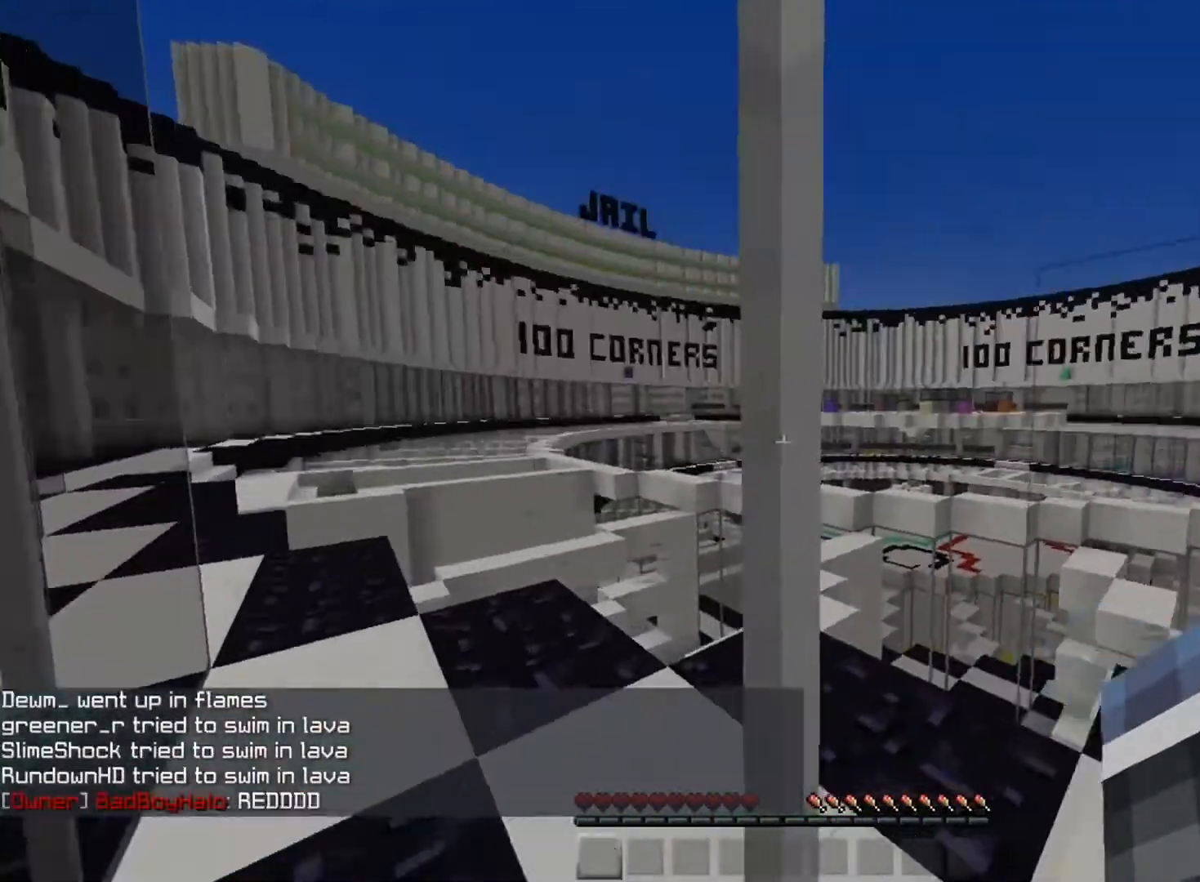
{"keys": ["space", "w"], "mouse": ["left"], "events": [[166, "s", "down"], [300, "s", "up"], [317, "w", "down"], [367, "a", "down"], [383, "space", "down"], [450, "mouse_left", "down"], [467, "a", "up"]]}
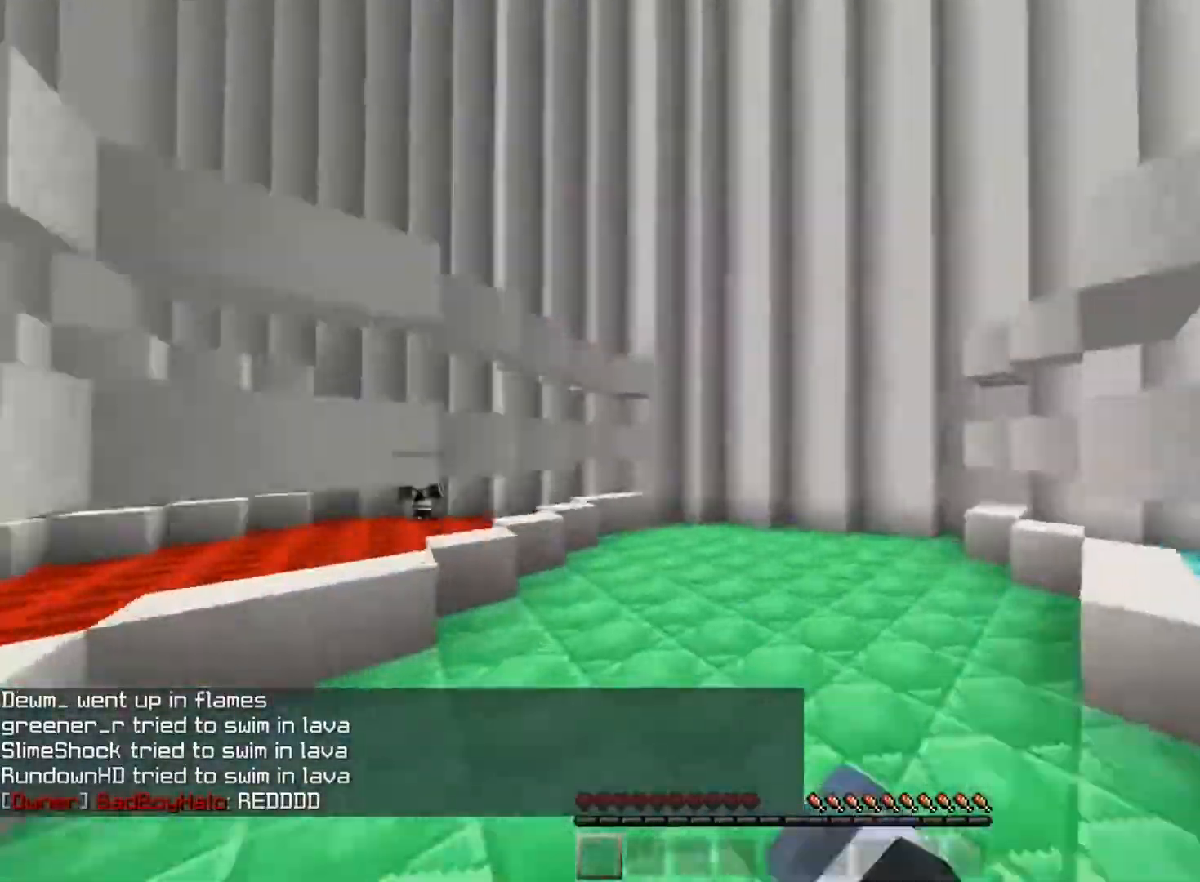
{"keys": ["a", "space", "w"], "mouse": ["left"], "events": [[17, "mouse_left", "up"], [34, "mouse_left", "down"], [100, "mouse_left", "up"], [151, "mouse_left", "down"], [201, "mouse_left", "up"], [284, "a", "down"], [501, "mouse_left", "down"]]}
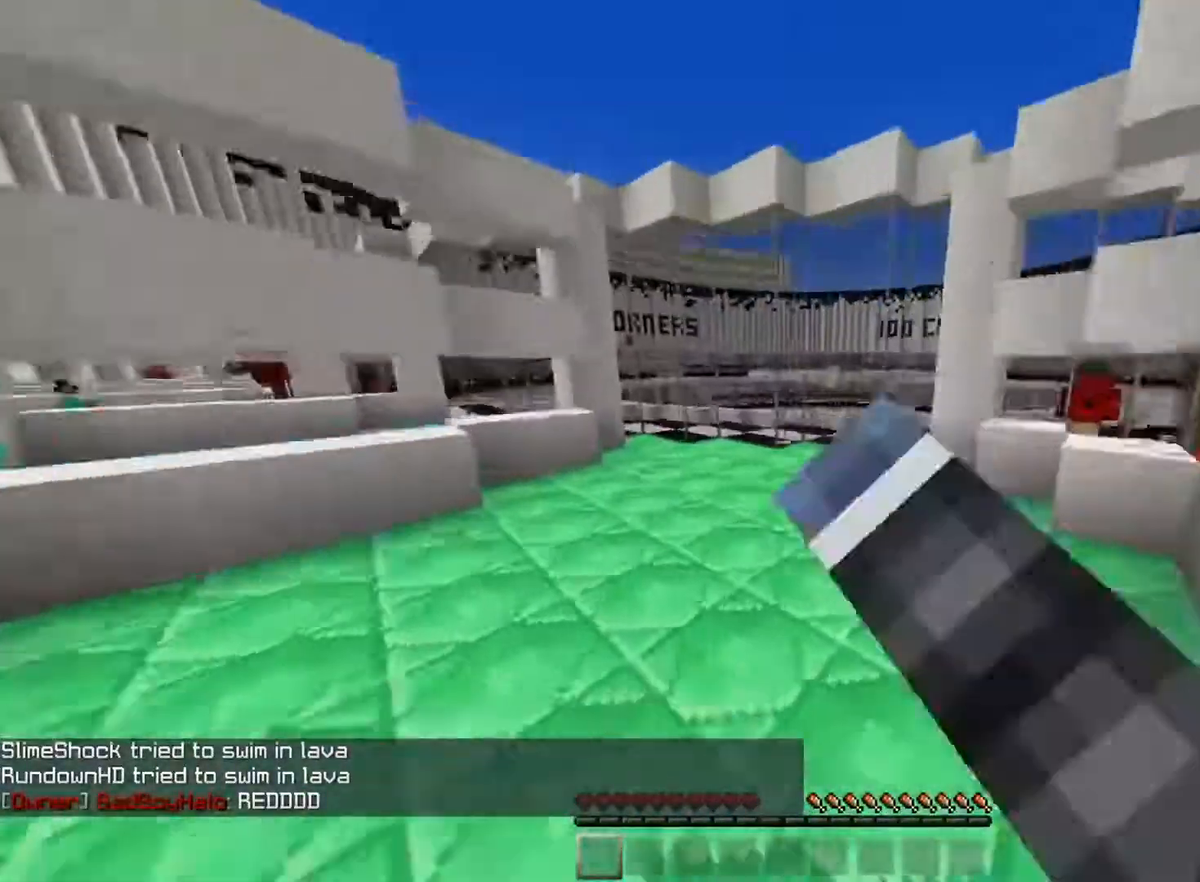
{"keys": ["w"], "mouse": [], "events": [[33, "a", "up"], [50, "mouse_left", "up"], [150, "d", "down"], [250, "a", "down"], [267, "space", "up"], [300, "d", "up"], [400, "a", "up"]]}
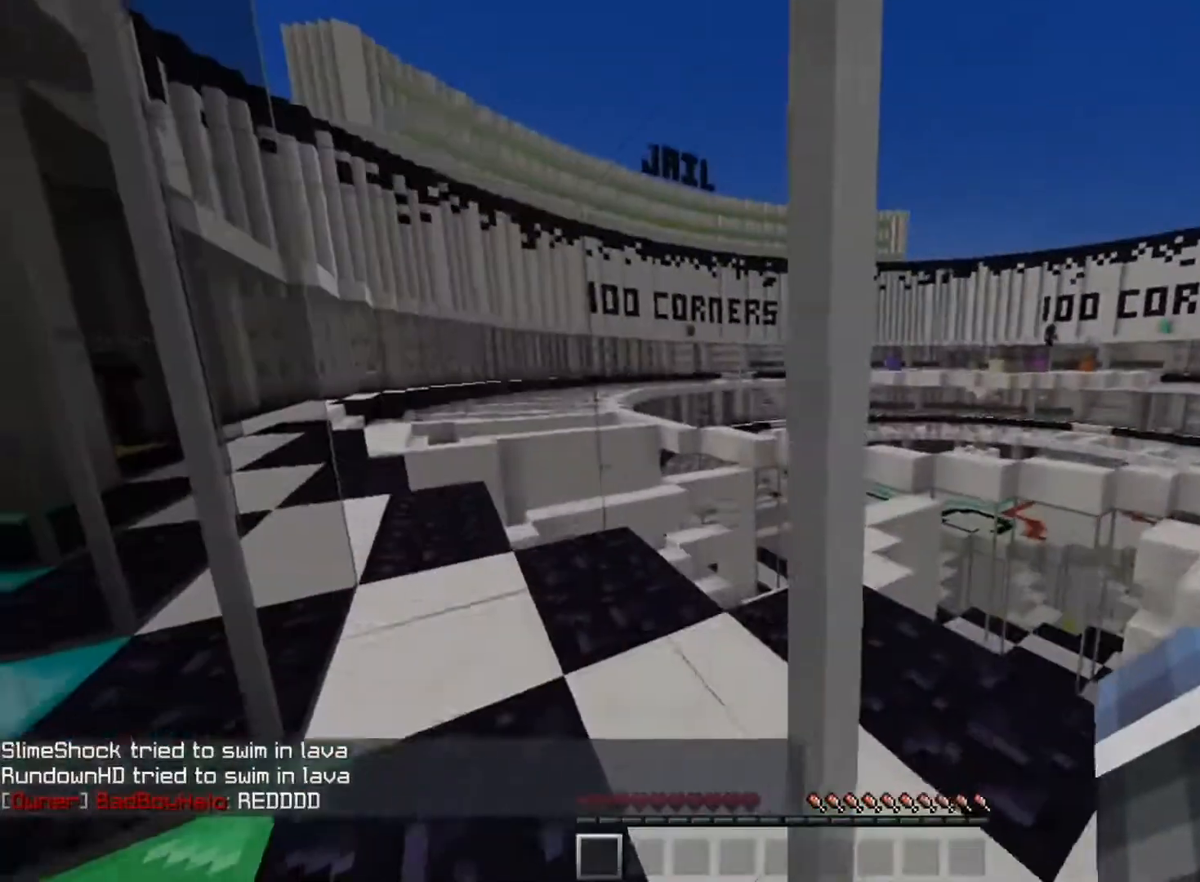
{"keys": [], "mouse": [], "events": [[151, "w", "up"]]}
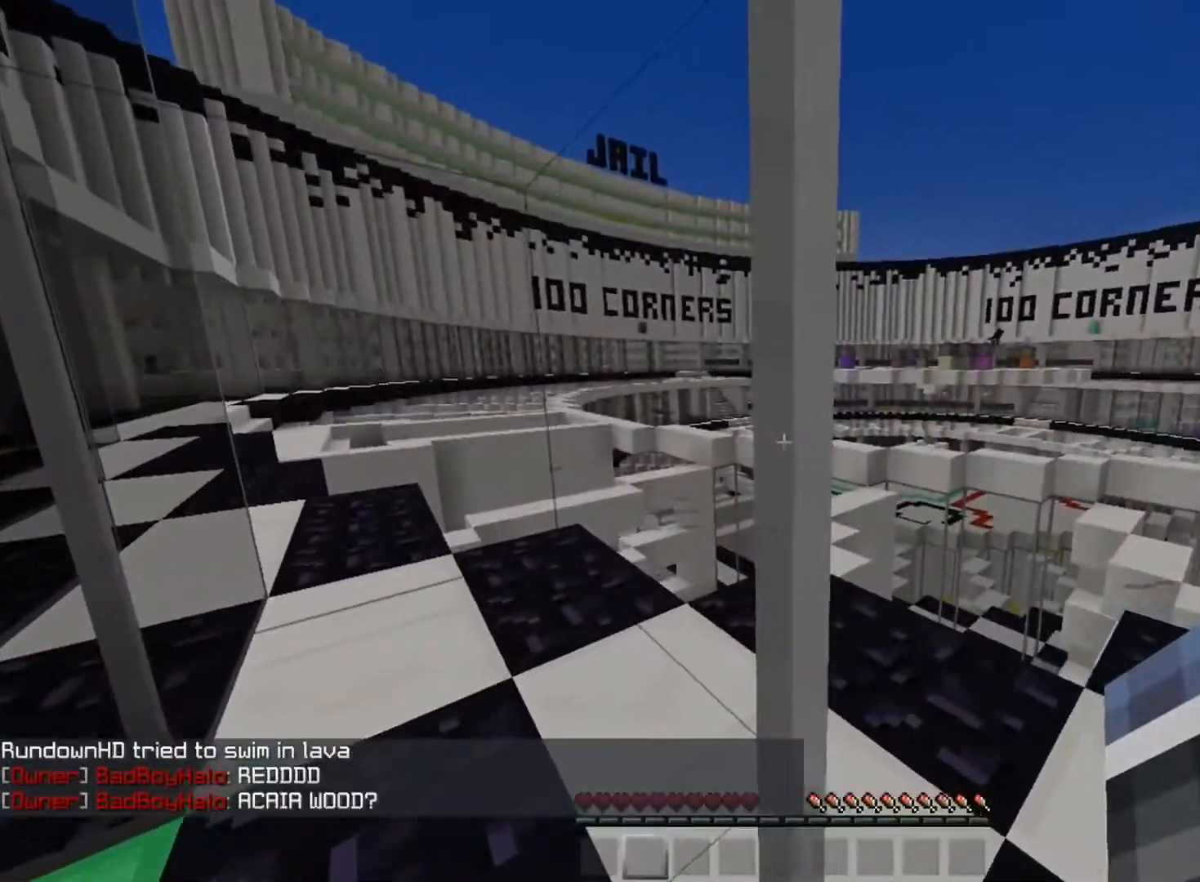
{"keys": ["d"], "mouse": [], "events": [[150, "s", "down"], [183, "d", "down"], [317, "s", "up"]]}
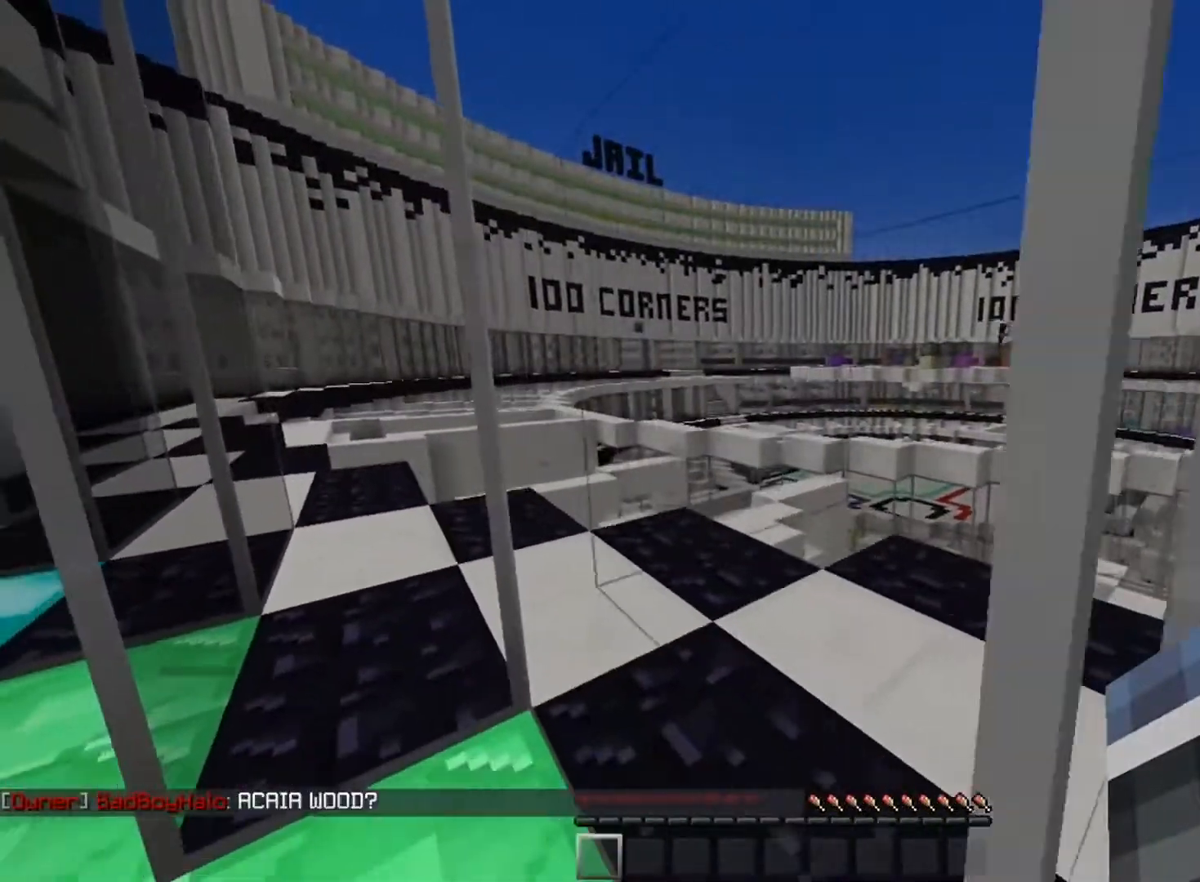
{"keys": ["a", "s"], "mouse": [], "events": [[101, "w", "down"], [234, "d", "up"], [367, "w", "up"], [401, "s", "down"], [434, "a", "down"]]}
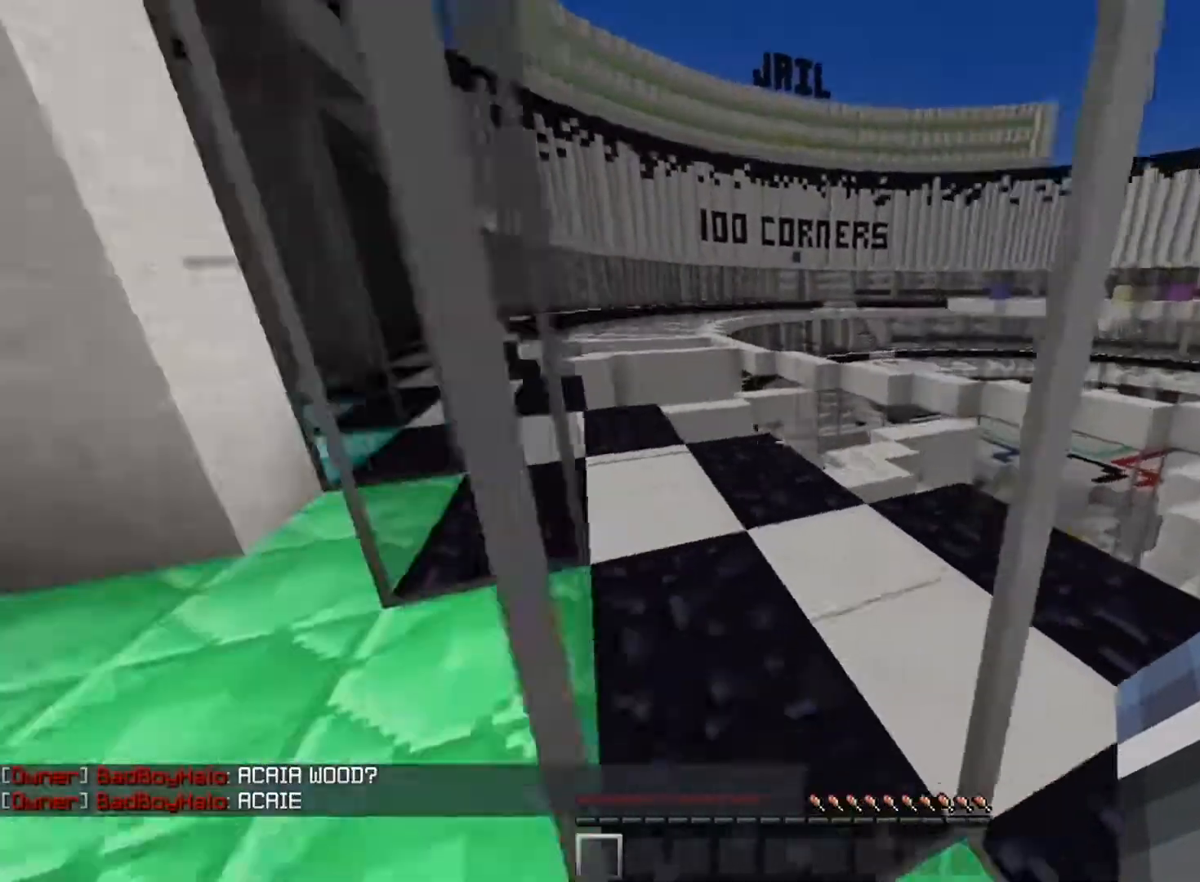
{"keys": ["w"], "mouse": [], "events": [[33, "s", "up"], [67, "w", "down"], [250, "a", "up"]]}
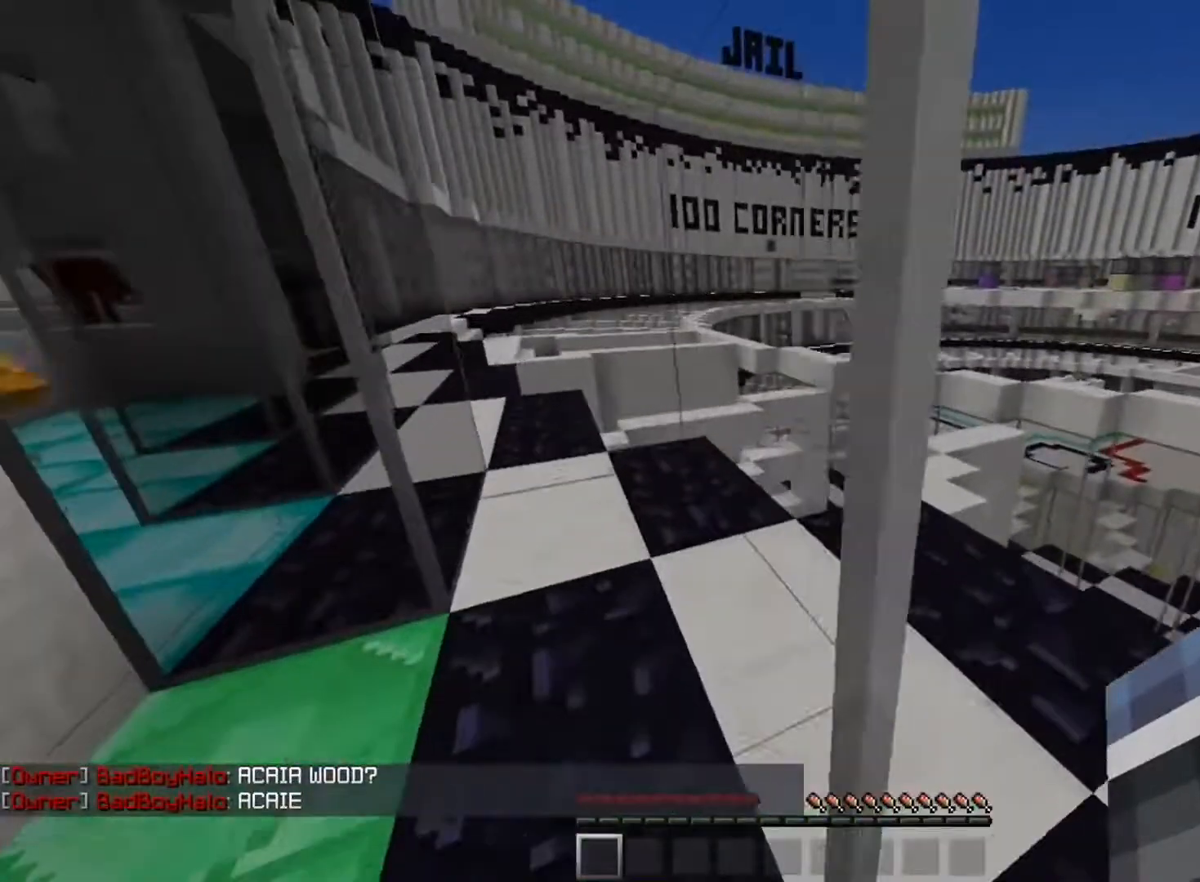
{"keys": ["w"], "mouse": [], "events": [[17, "w", "up"], [50, "s", "down"], [134, "d", "down"], [384, "s", "up"], [434, "w", "down"], [484, "d", "up"]]}
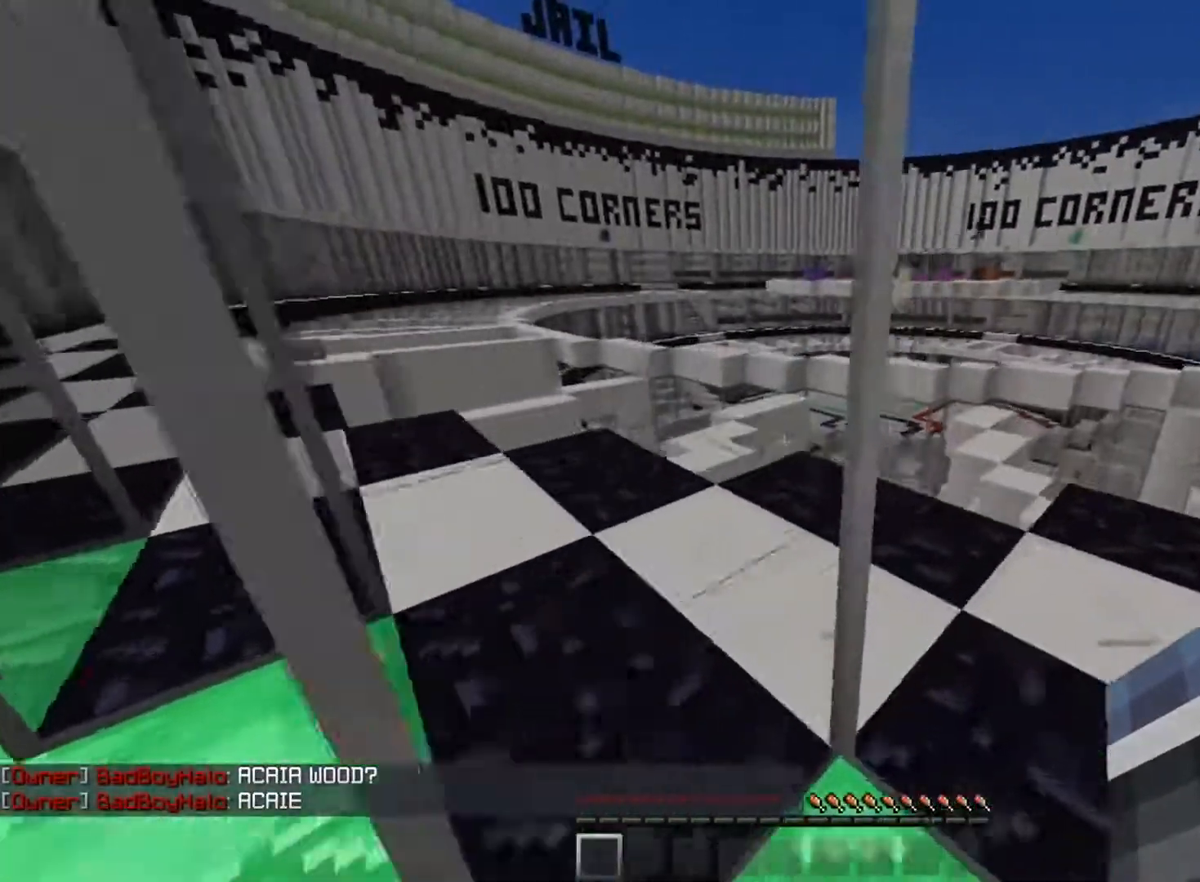
{"keys": ["w"], "mouse": [], "events": [[33, "a", "down"], [83, "w", "up"], [117, "w", "down"], [350, "a", "up"]]}
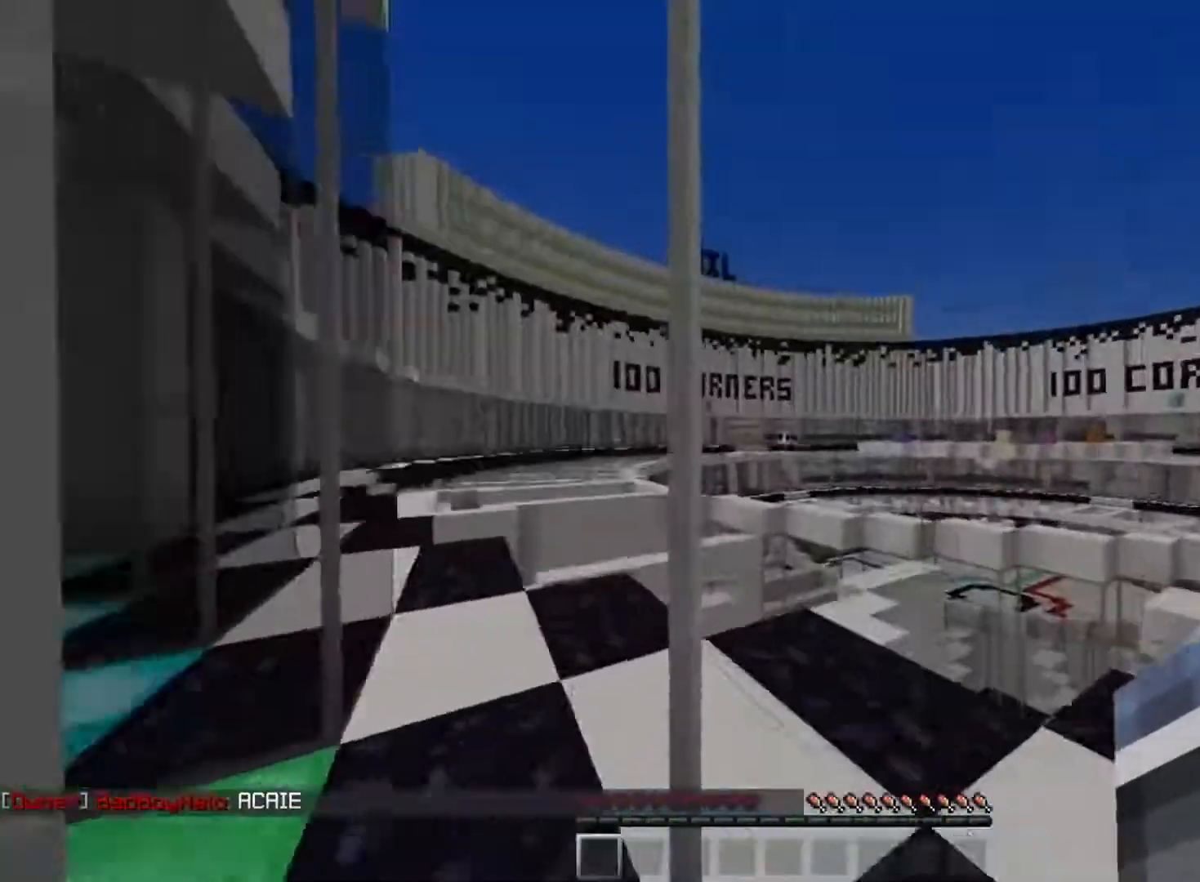
{"keys": [], "mouse": [], "events": [[367, "w", "up"]]}
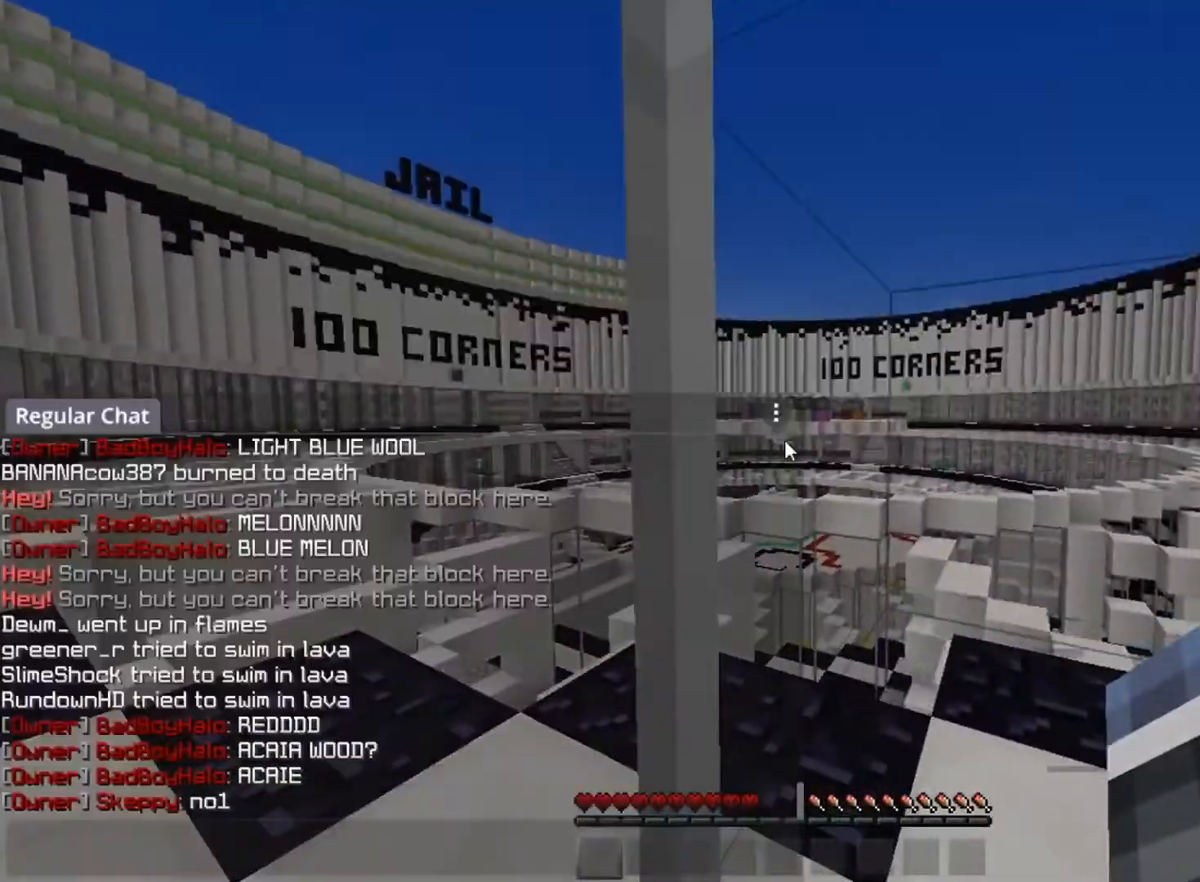
{"keys": [], "mouse": [], "events": []}
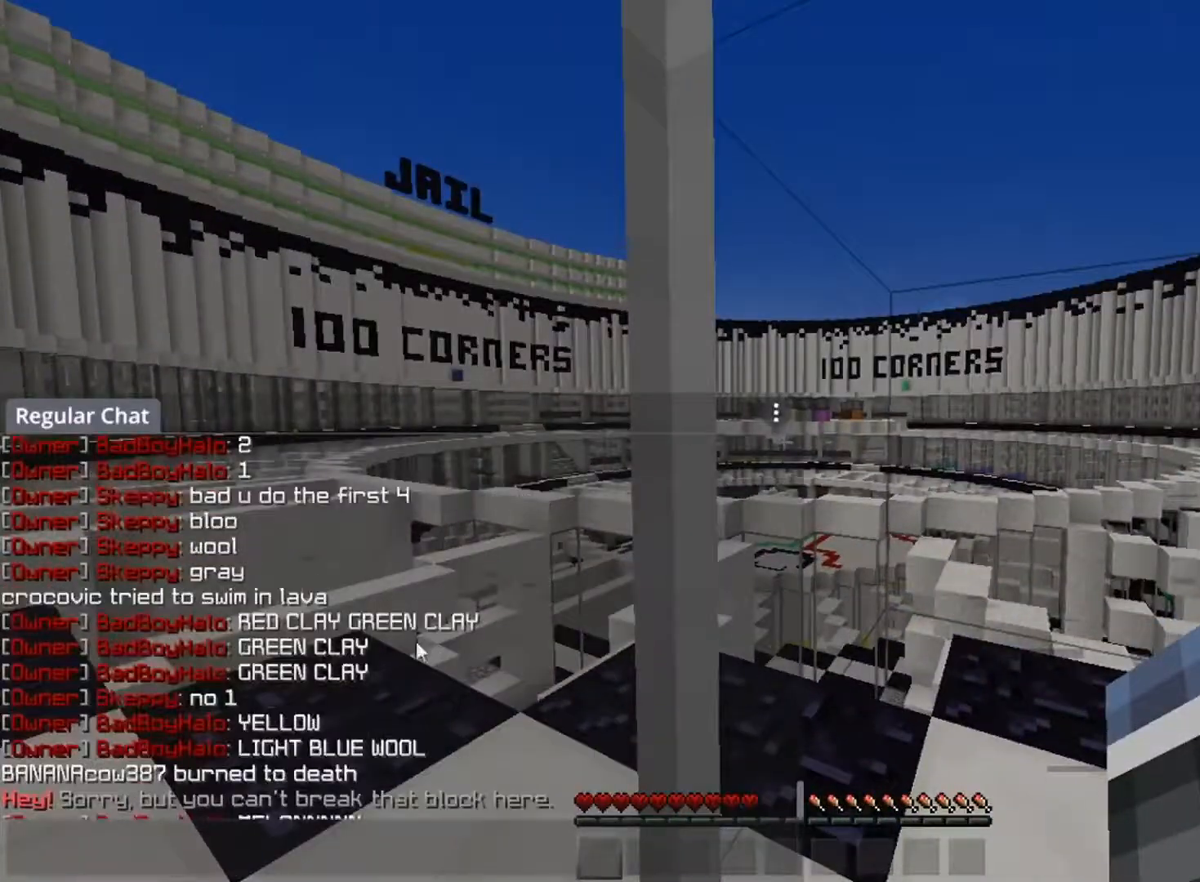
{"keys": [], "mouse": [], "events": []}
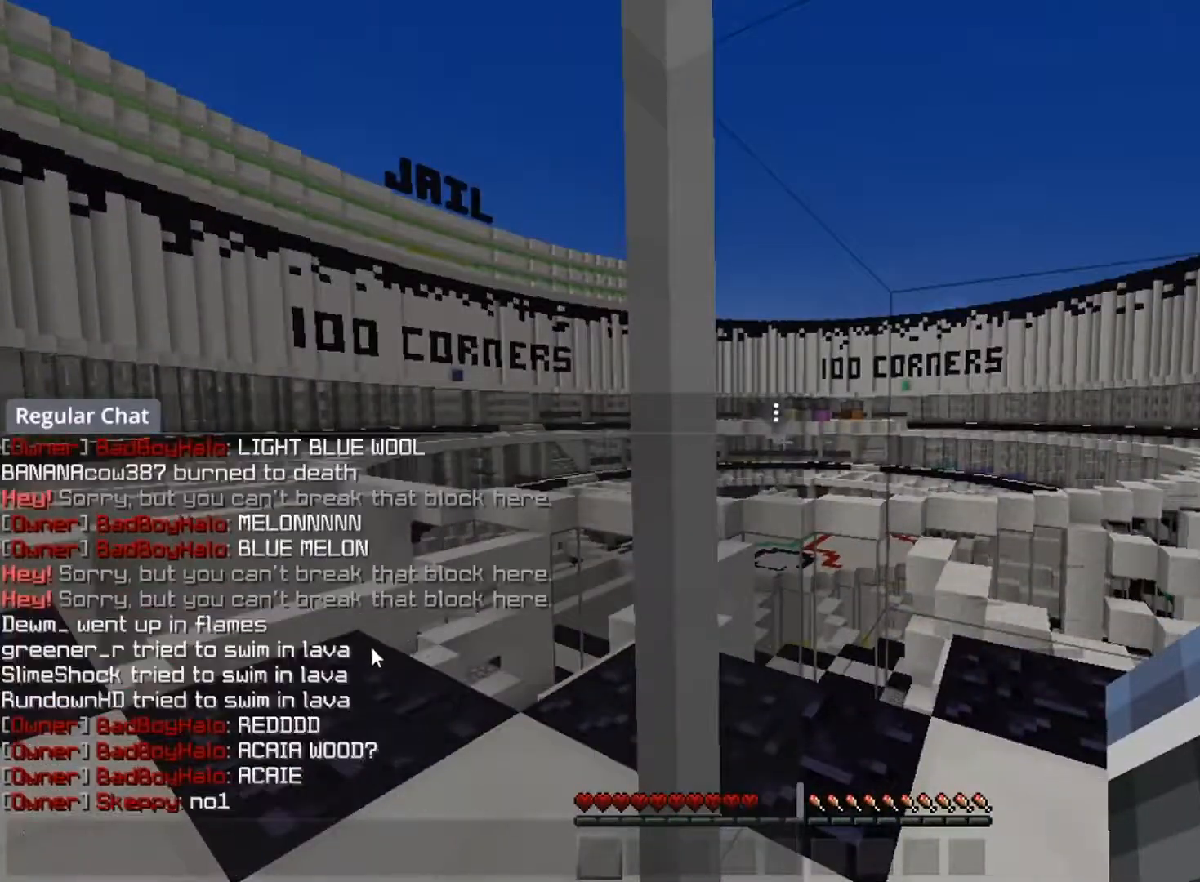
{"keys": [], "mouse": [], "events": [[267, "w", "down"], [384, "w", "up"]]}
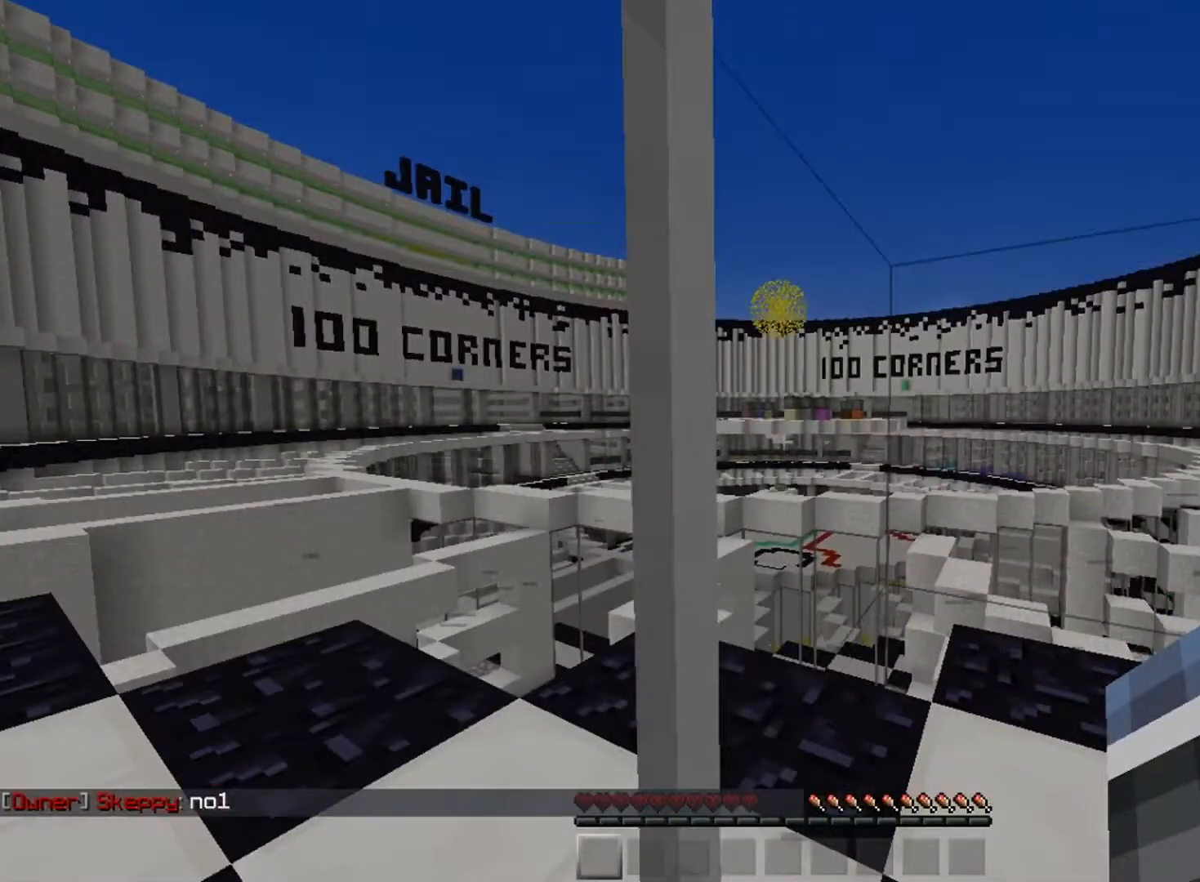
{"keys": ["d"], "mouse": [], "events": [[34, "s", "down"], [67, "d", "down"], [151, "s", "up"], [167, "a", "down"], [167, "d", "up"], [167, "w", "down"], [351, "a", "up"], [351, "w", "up"], [434, "d", "down"]]}
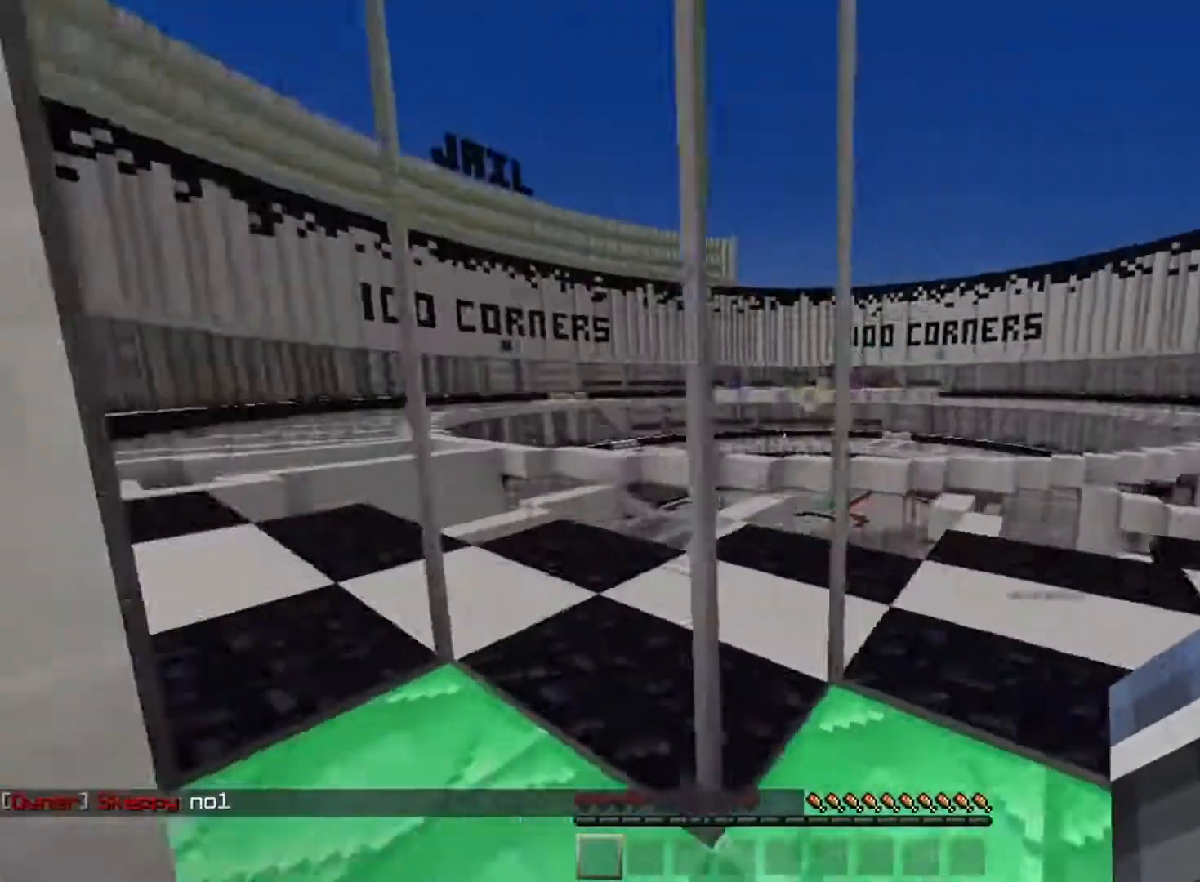
{"keys": [], "mouse": [], "events": [[183, "w", "down"], [233, "d", "up"], [284, "a", "down"], [350, "a", "up"], [434, "w", "up"]]}
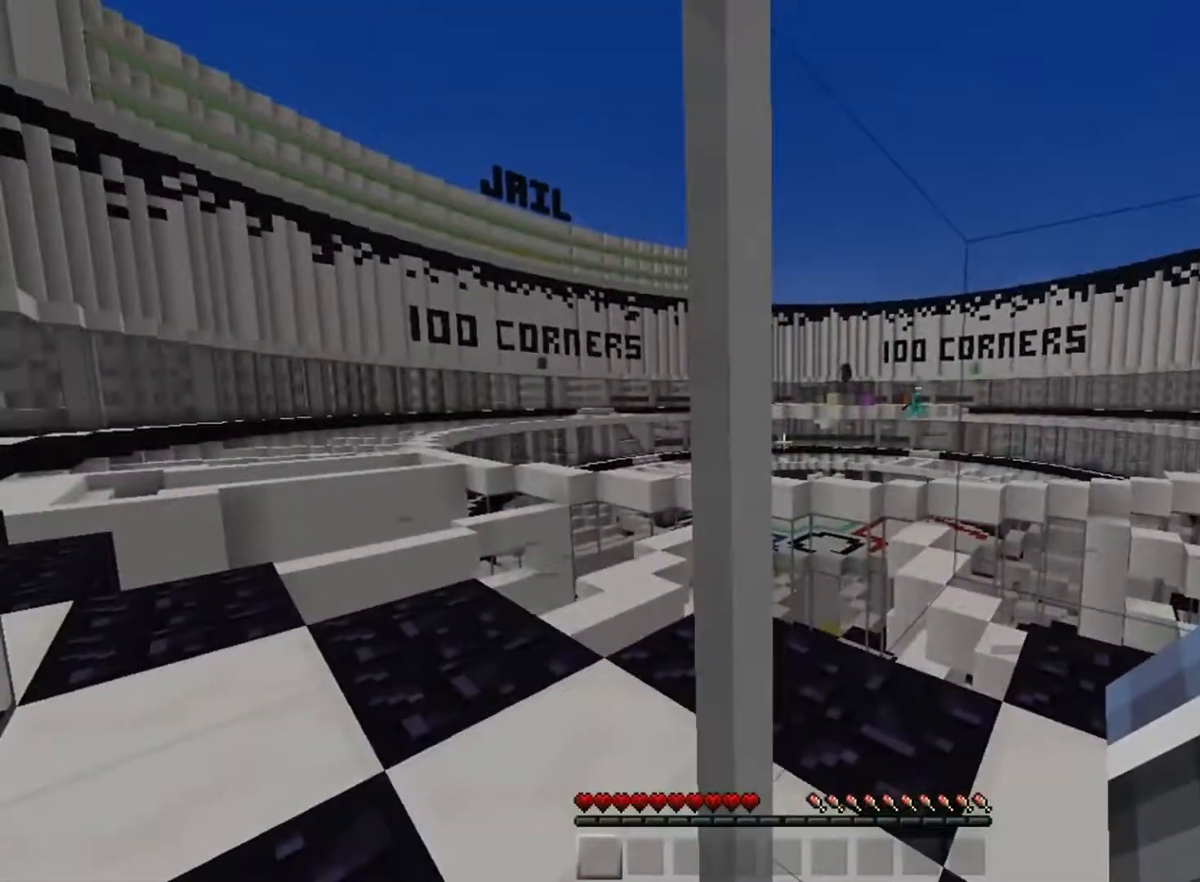
{"keys": [], "mouse": [], "events": []}
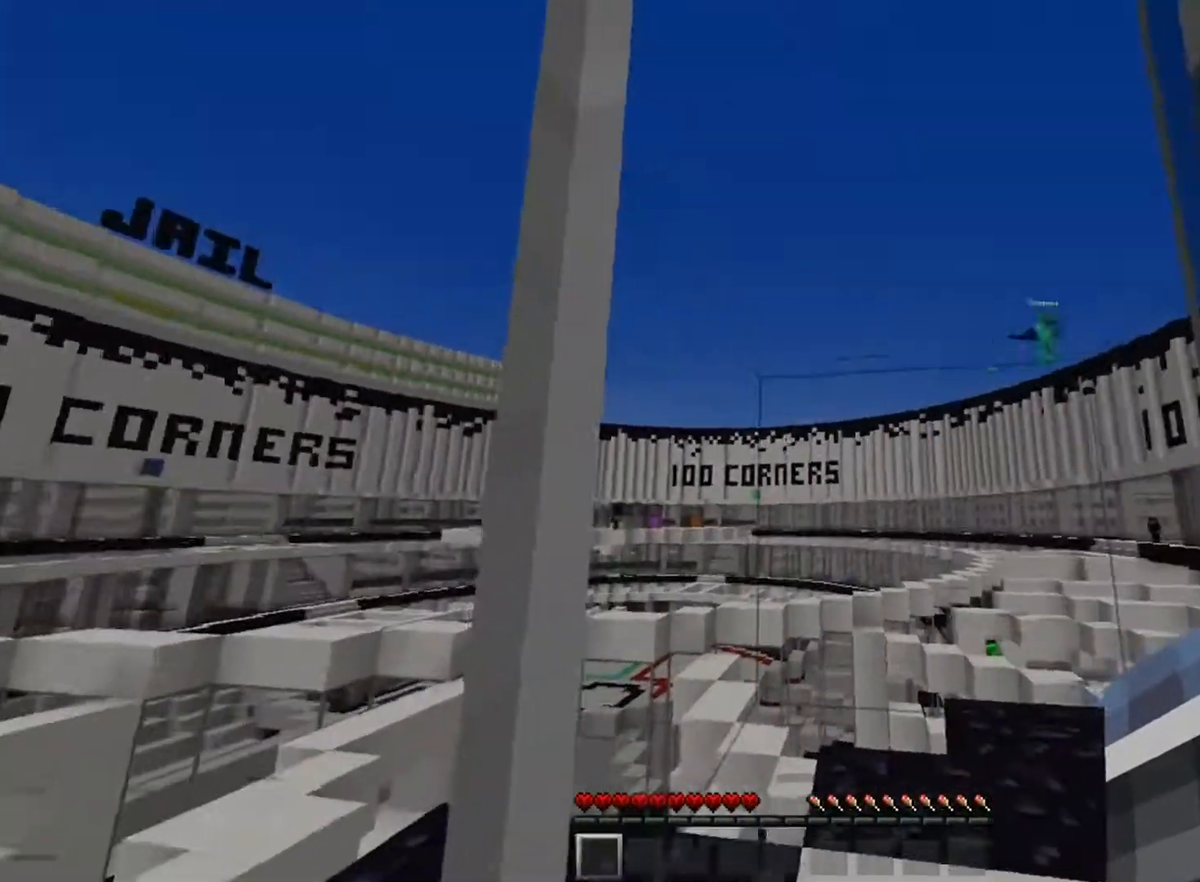
{"keys": [], "mouse": [], "events": [[67, "d", "down"], [67, "s", "down"], [167, "s", "up"], [267, "d", "up"]]}